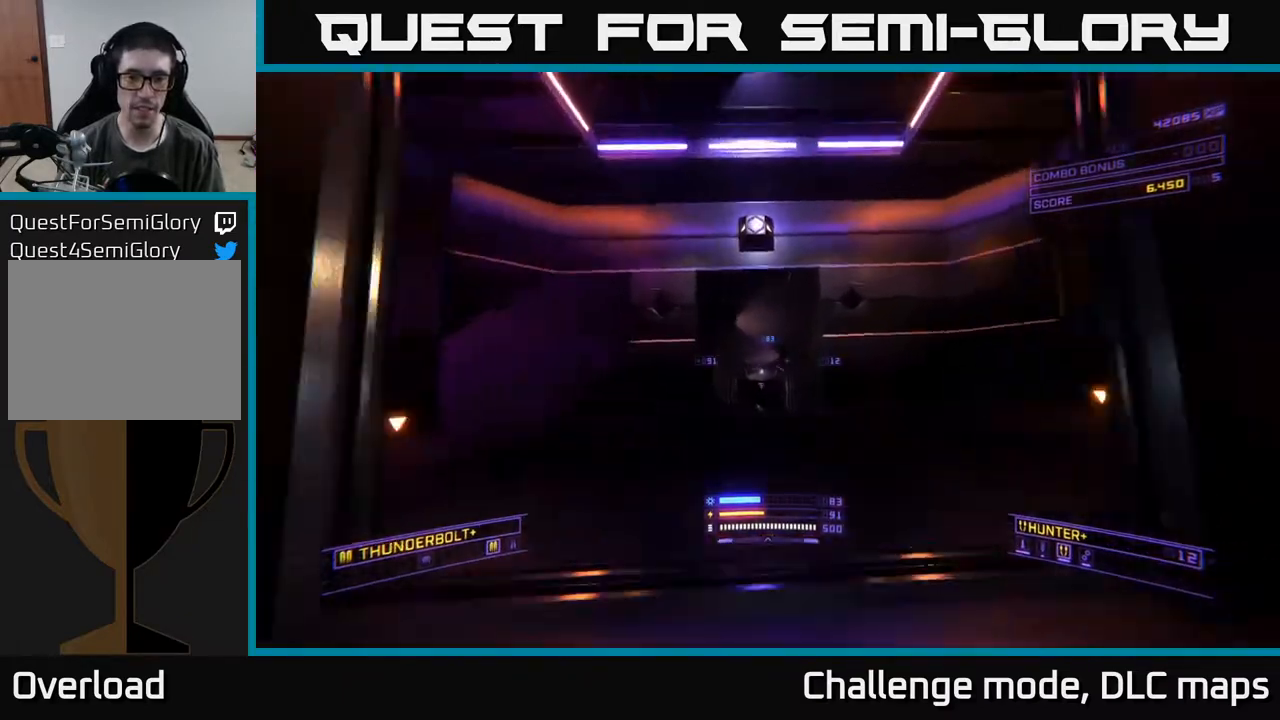
Gameplay with a controller (Xbox layout); each line is a JSON object with the inputs held at the frame after it. "events" lists button and stick changes between this image and that frame as [ms after this image, input, new state], when the widget could be followed in between.
{"buttons": ["A"], "left_stick": "up", "right_stick": "center", "events": [[33, "left_stick", "center"], [250, "left_stick", "up-left"], [367, "A", "down"], [433, "left_stick", "up"], [483, "right_stick", "center"]]}
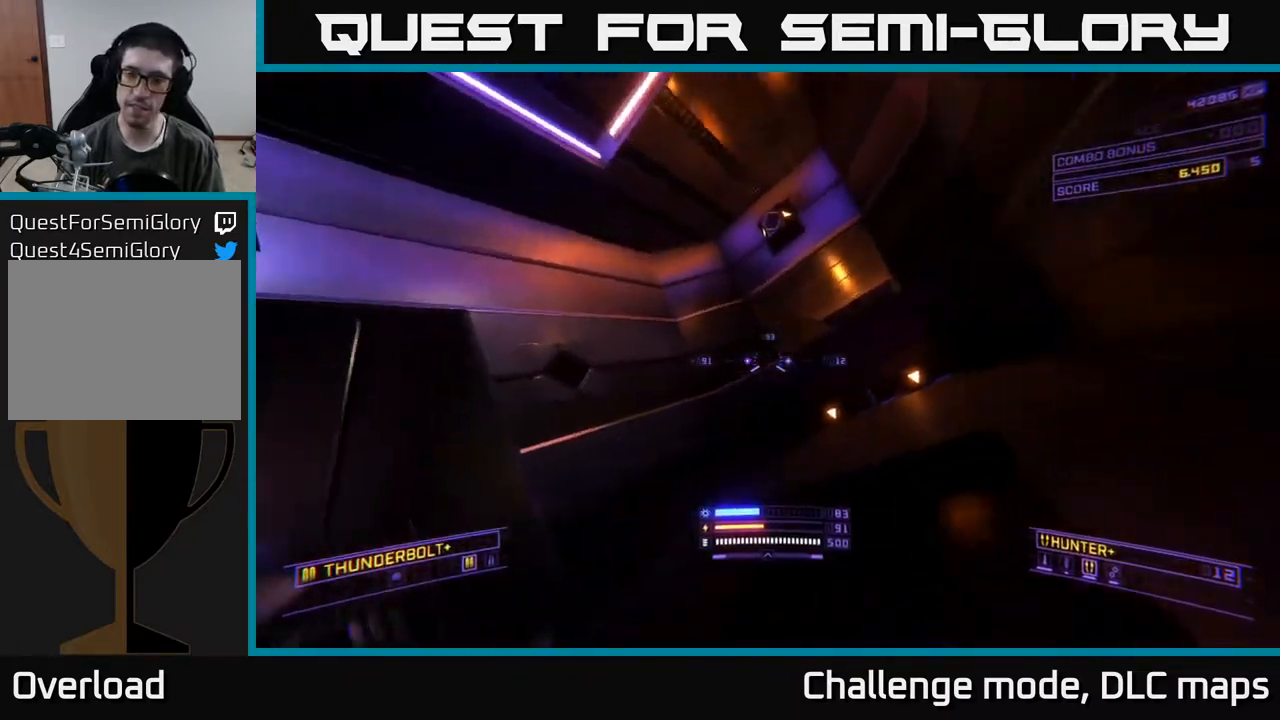
{"buttons": ["L1"], "left_stick": "up", "right_stick": "down", "events": [[350, "right_stick", "down"], [383, "A", "up"], [433, "L1", "down"]]}
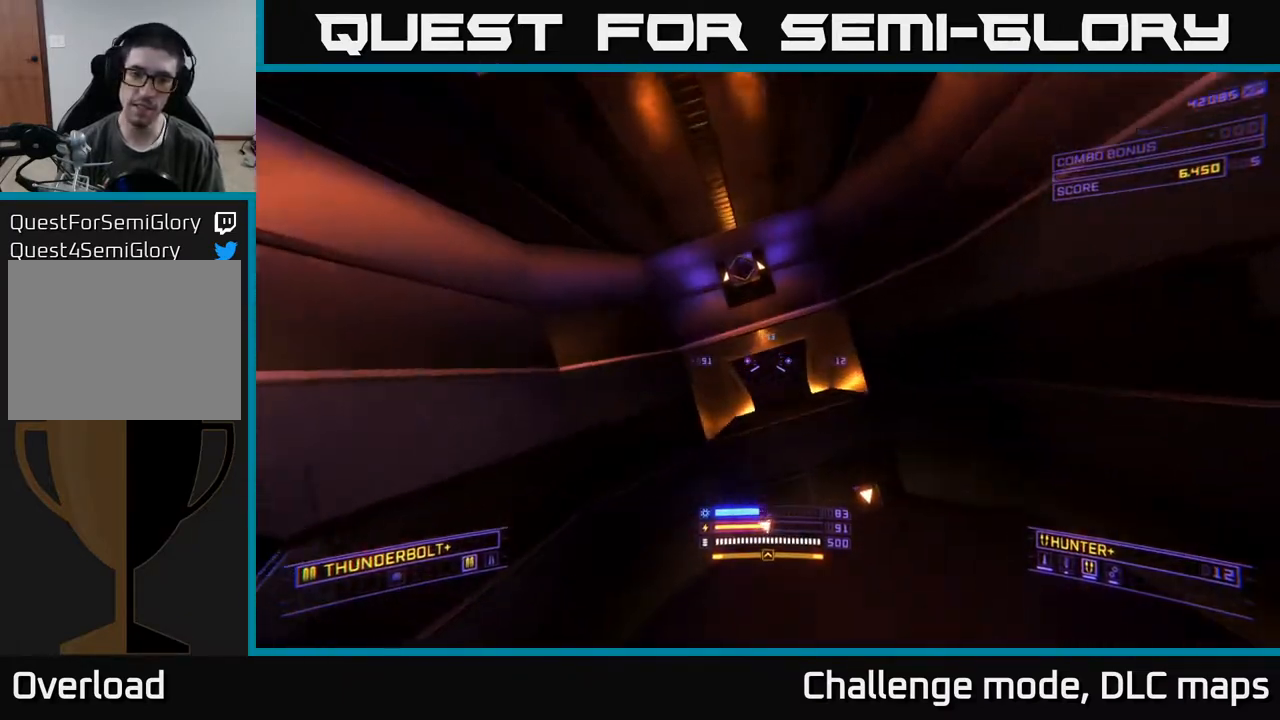
{"buttons": ["L1"], "left_stick": "up", "right_stick": "right", "events": [[33, "X", "down"], [50, "right_stick", "center"], [83, "L3", "down"], [100, "left_stick", "up-left"], [217, "X", "up"], [233, "left_stick", "up"], [250, "L3", "up"], [317, "right_stick", "up"], [433, "right_stick", "right"]]}
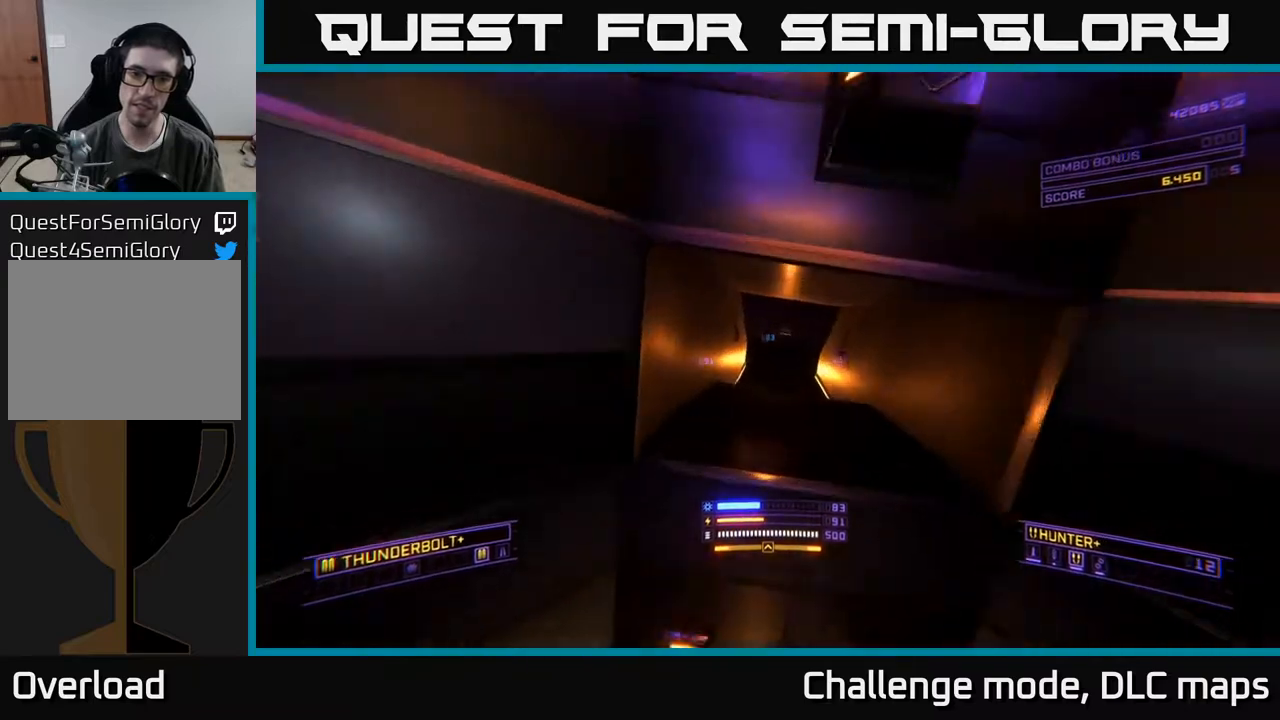
{"buttons": [], "left_stick": "up", "right_stick": "down-left", "events": [[83, "right_stick", "down-right"], [150, "R3", "down"], [183, "right_stick", "down"], [250, "R3", "up"], [317, "right_stick", "down-left"], [383, "L1", "up"]]}
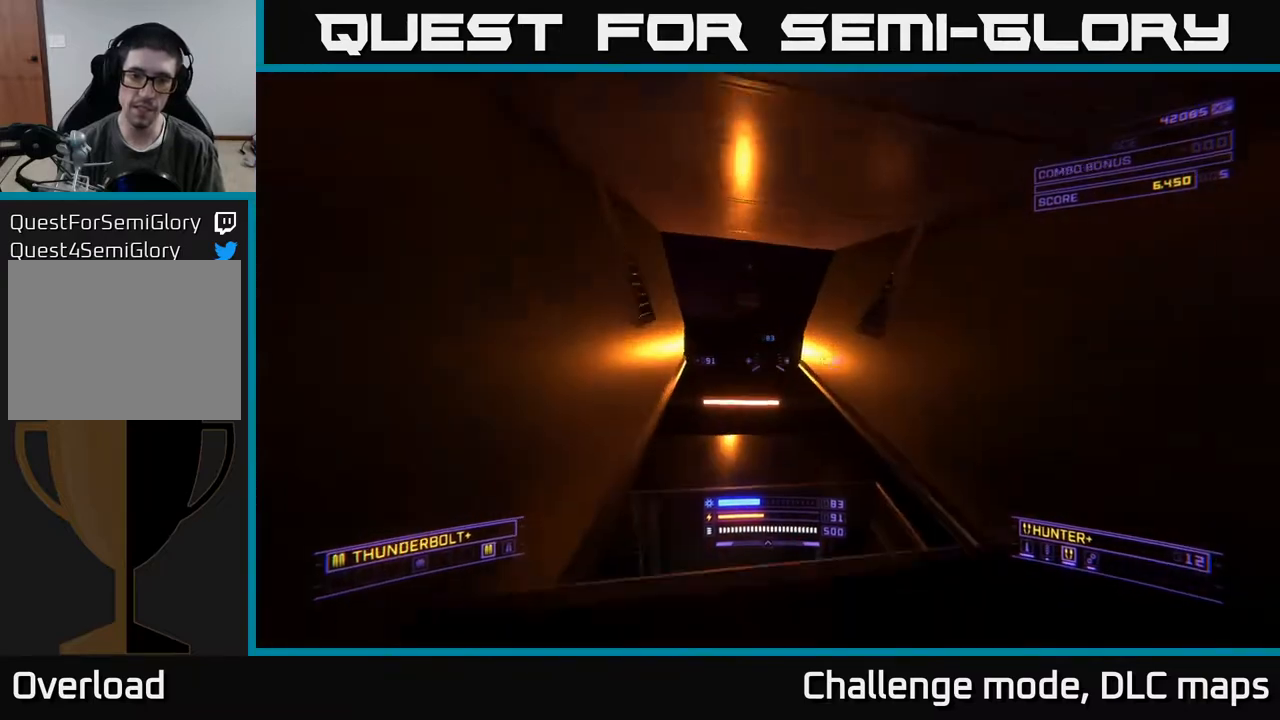
{"buttons": ["X"], "left_stick": "up-left", "right_stick": "down-left", "events": [[33, "X", "down"], [117, "L3", "down"], [133, "right_stick", "left"], [467, "L3", "up"], [467, "left_stick", "up-left"], [483, "right_stick", "down-left"]]}
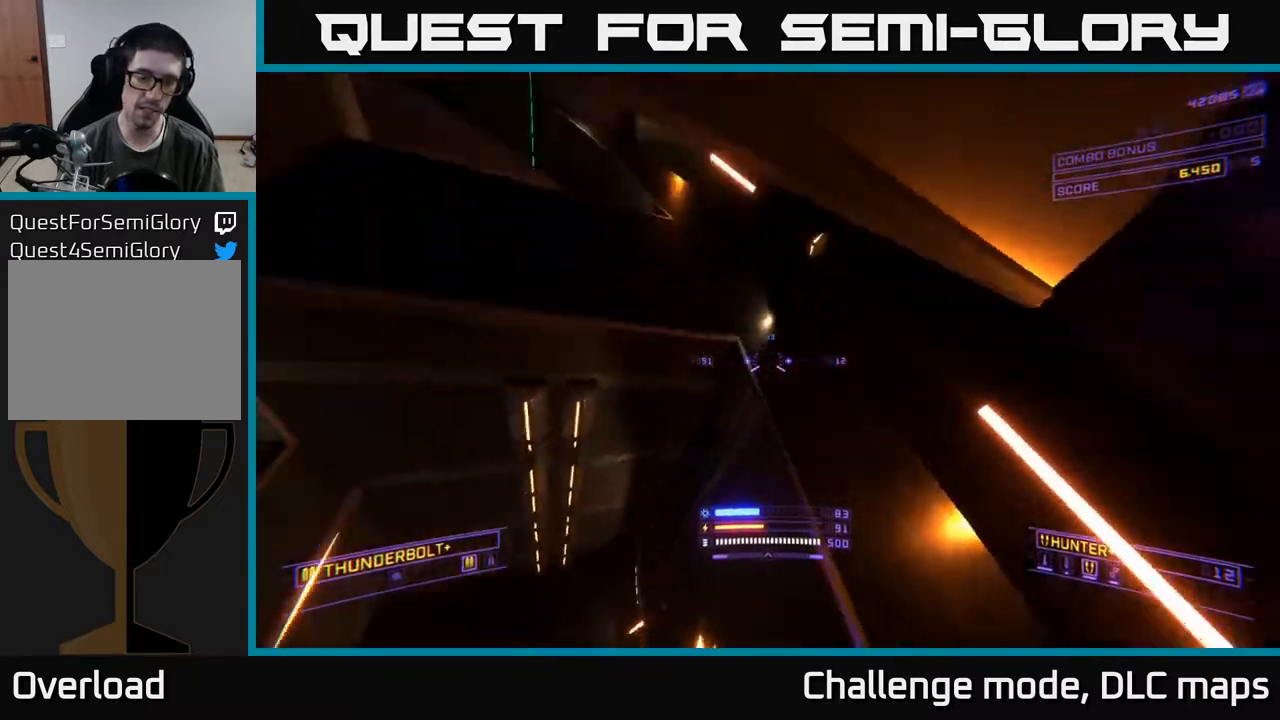
{"buttons": [], "left_stick": "up", "right_stick": "left", "events": [[133, "L3", "down"], [233, "right_stick", "center"], [283, "right_stick", "down"], [367, "L3", "up"], [367, "left_stick", "up"], [433, "X", "up"], [483, "right_stick", "left"]]}
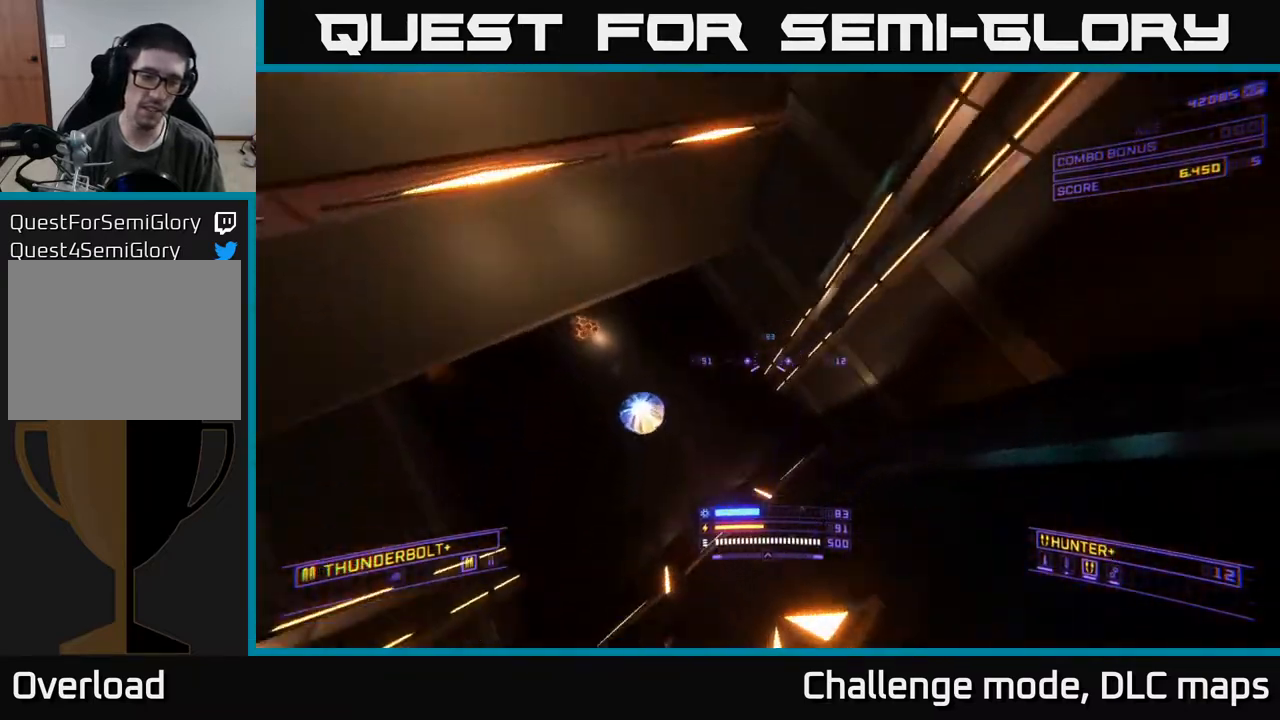
{"buttons": ["X", "L3"], "left_stick": "up-left", "right_stick": "up-left", "events": [[17, "right_stick", "up-left"], [133, "right_stick", "up"], [167, "A", "down"], [367, "A", "up"], [450, "right_stick", "up-left"], [467, "X", "down"], [483, "L3", "down"], [500, "left_stick", "up-left"]]}
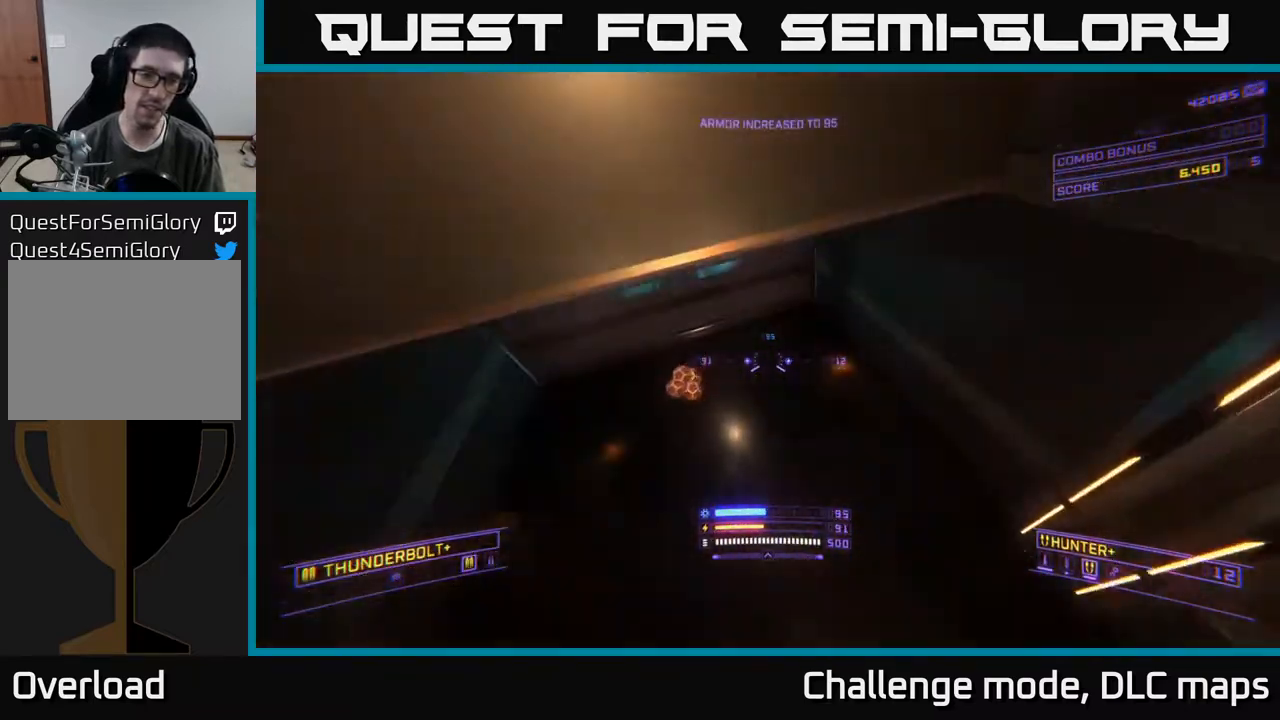
{"buttons": ["A"], "left_stick": "up", "right_stick": "center", "events": [[100, "left_stick", "up"], [133, "L3", "up"], [150, "right_stick", "up"], [167, "X", "up"], [333, "right_stick", "center"], [383, "A", "down"]]}
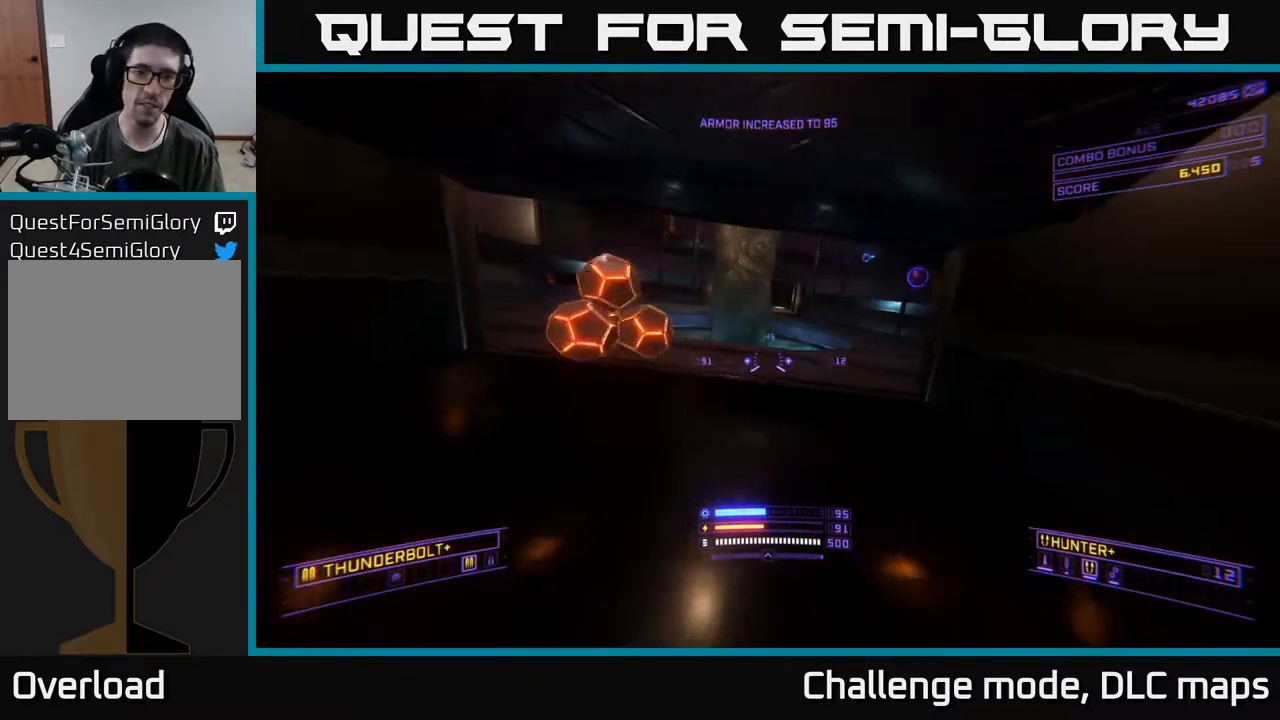
{"buttons": [], "left_stick": "up-right", "right_stick": "right", "events": [[50, "left_stick", "up-left"], [200, "right_stick", "right"], [217, "left_stick", "up-right"], [233, "A", "up"]]}
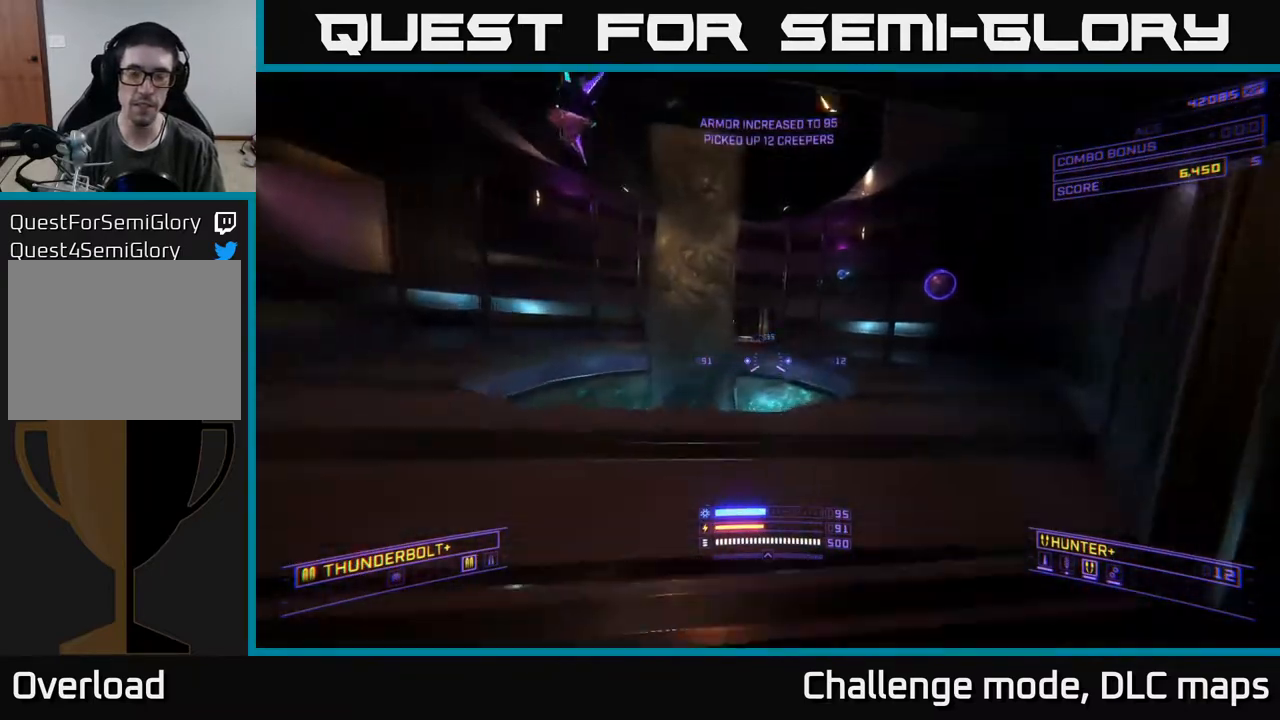
{"buttons": ["L1"], "left_stick": "up", "right_stick": "center", "events": [[17, "right_stick", "center"], [133, "right_stick", "up"], [150, "L1", "down"], [167, "left_stick", "up"], [367, "right_stick", "center"]]}
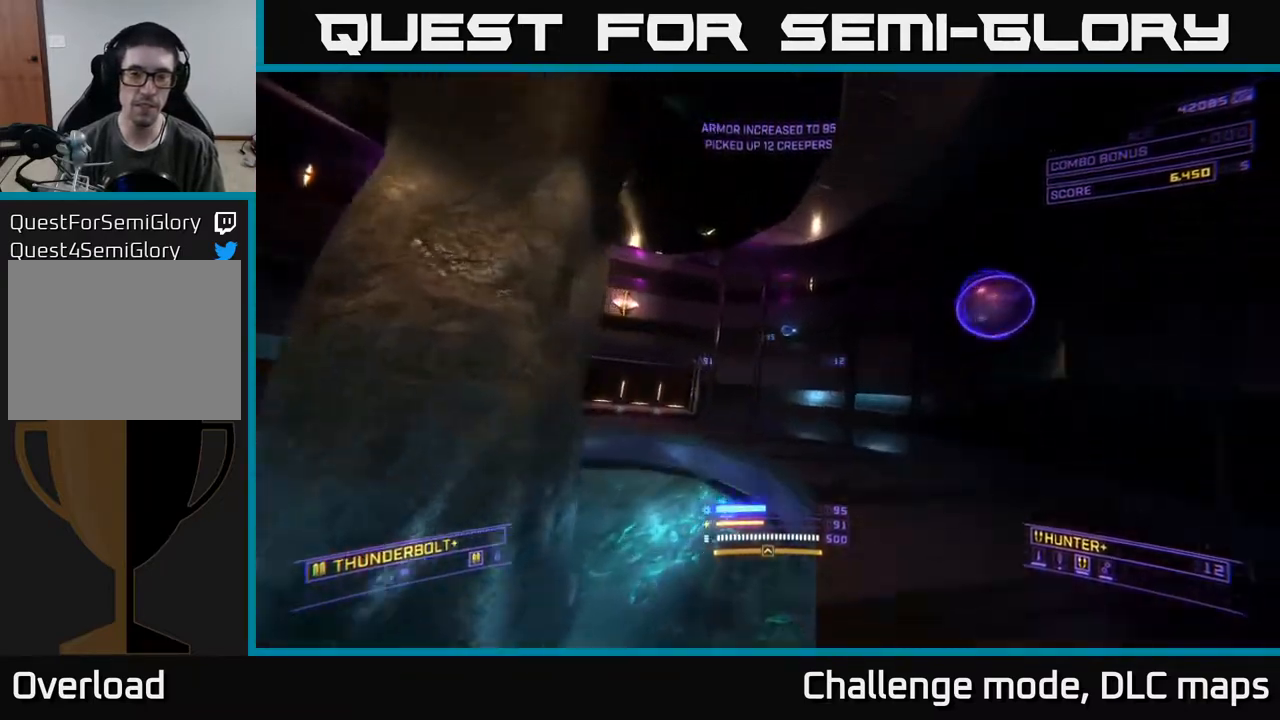
{"buttons": ["A", "L1"], "left_stick": "up", "right_stick": "left", "events": [[183, "right_stick", "left"], [350, "A", "down"]]}
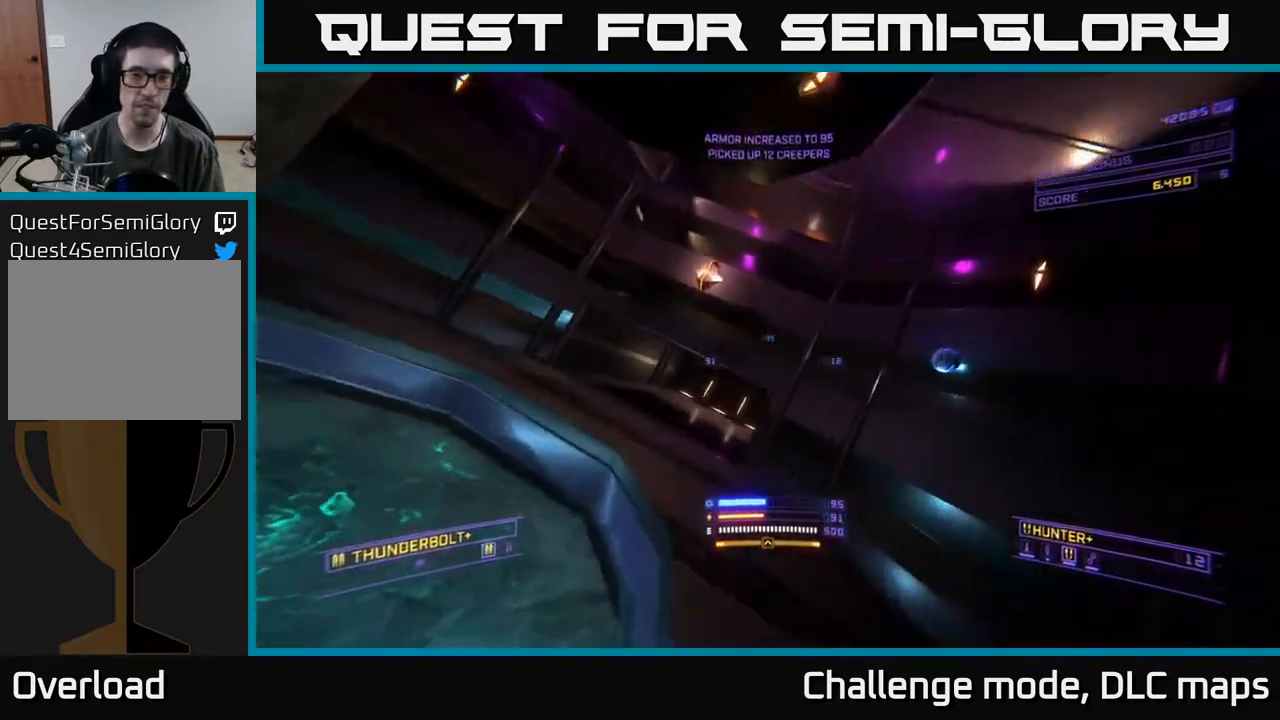
{"buttons": ["X"], "left_stick": "up-right", "right_stick": "up-left", "events": [[83, "A", "up"], [117, "left_stick", "up-right"], [183, "L1", "up"], [417, "X", "down"], [483, "right_stick", "up-left"]]}
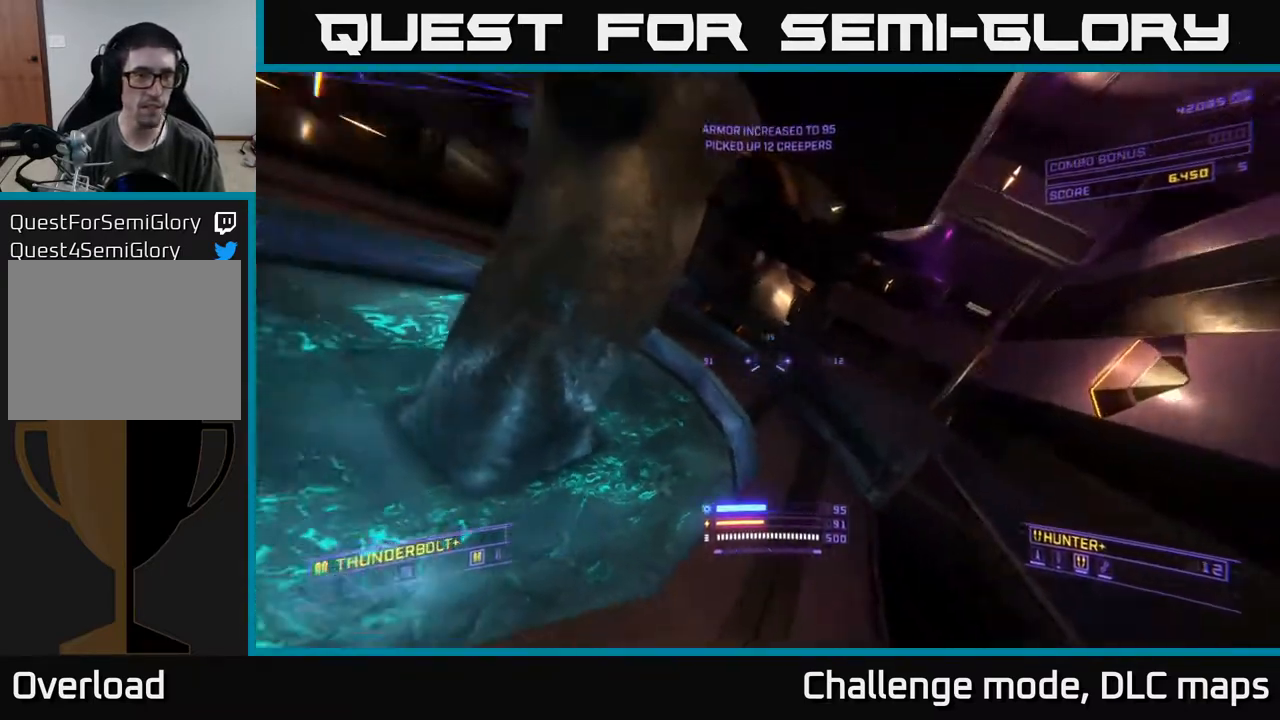
{"buttons": ["R2"], "left_stick": "up-right", "right_stick": "center", "events": [[200, "right_stick", "center"], [217, "X", "up"], [217, "left_stick", "up"], [333, "left_stick", "up-right"], [433, "R2", "down"]]}
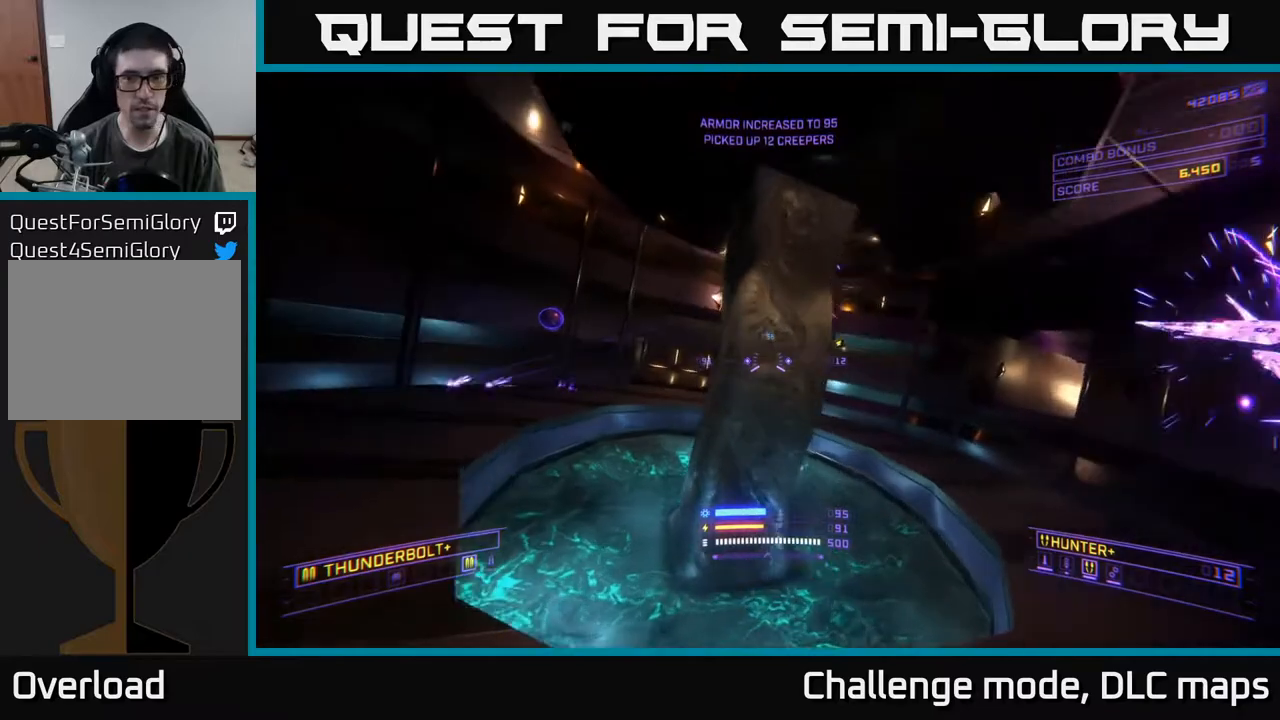
{"buttons": ["A", "R2"], "left_stick": "down-left", "right_stick": "down-right", "events": [[100, "right_stick", "up-right"], [150, "A", "down"], [183, "left_stick", "down-right"], [250, "left_stick", "down"], [333, "right_stick", "right"], [383, "left_stick", "down-left"], [433, "right_stick", "down-right"]]}
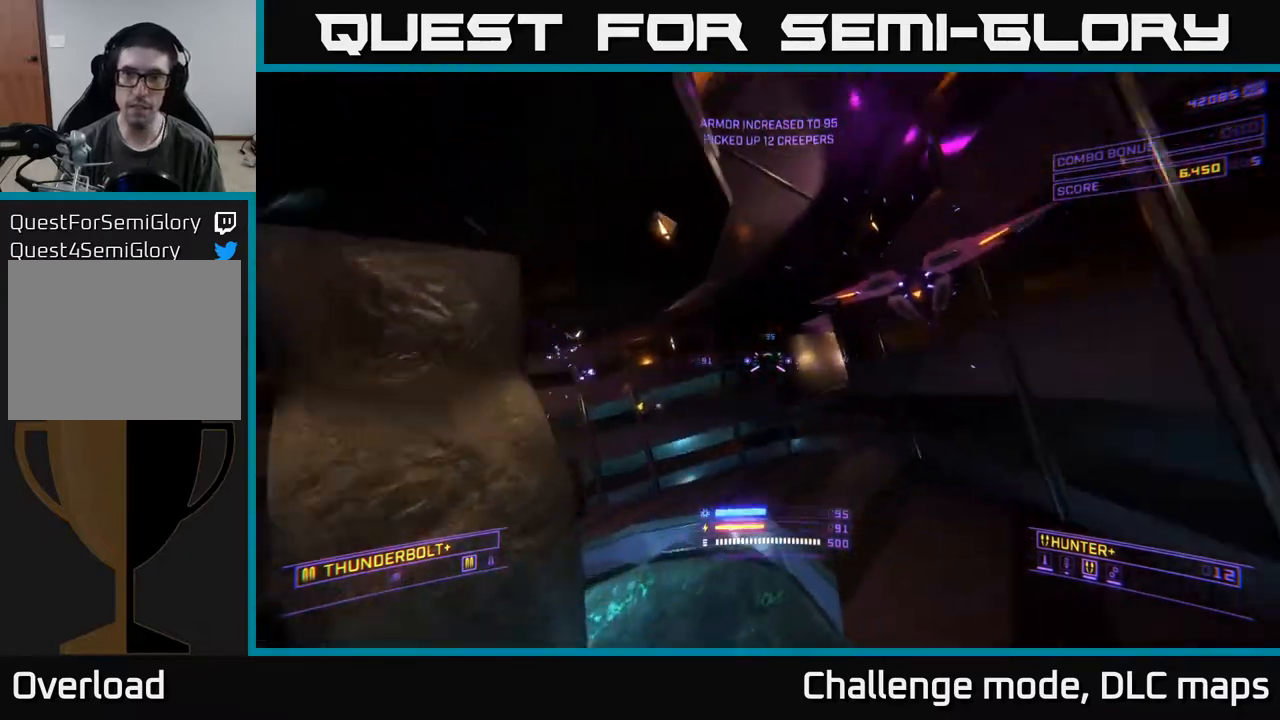
{"buttons": ["A"], "left_stick": "up-left", "right_stick": "center", "events": [[33, "right_stick", "center"], [100, "left_stick", "center"], [167, "left_stick", "up-left"], [167, "right_stick", "down-right"], [200, "R2", "up"], [233, "right_stick", "down"], [400, "right_stick", "center"]]}
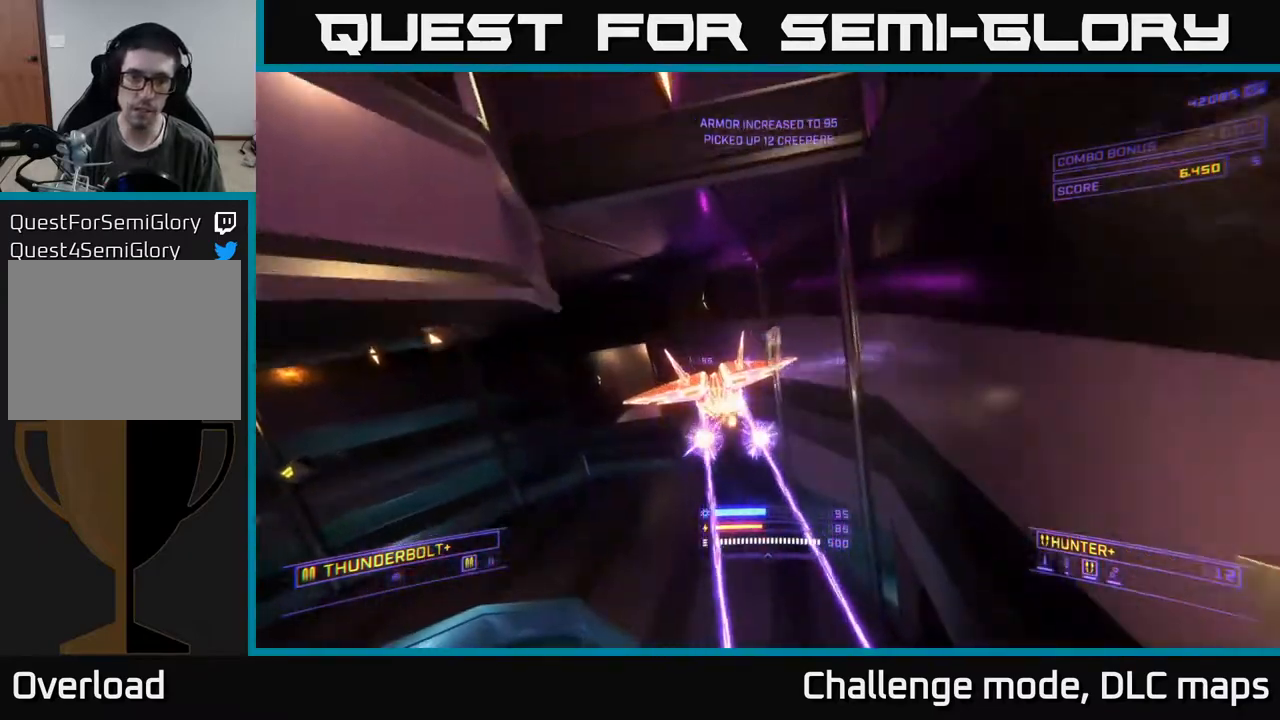
{"buttons": ["X", "R2"], "left_stick": "up", "right_stick": "up-left", "events": [[17, "left_stick", "left"], [50, "A", "up"], [50, "R2", "down"], [83, "right_stick", "up"], [100, "X", "down"], [200, "left_stick", "up"], [233, "right_stick", "center"], [483, "right_stick", "up-left"]]}
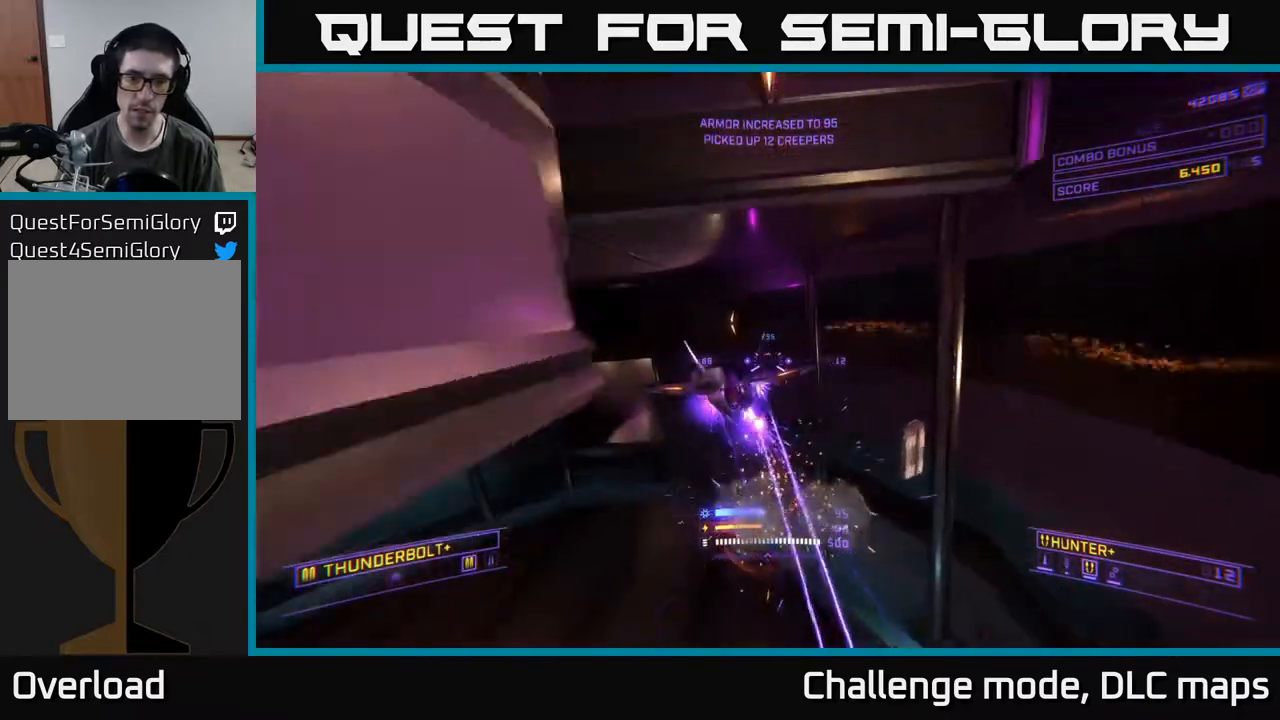
{"buttons": ["R2"], "left_stick": "down-left", "right_stick": "up", "events": [[233, "right_stick", "up"], [400, "X", "up"], [417, "left_stick", "down-left"]]}
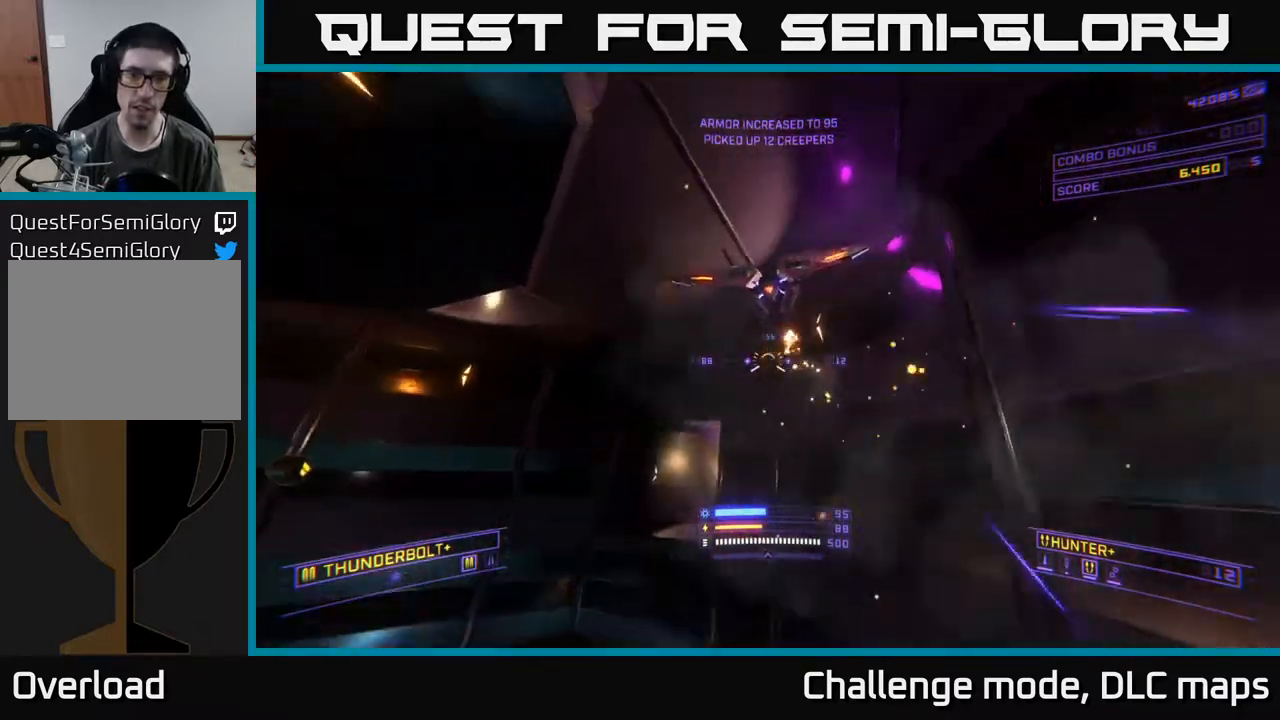
{"buttons": ["A"], "left_stick": "up-left", "right_stick": "center", "events": [[117, "A", "down"], [150, "left_stick", "left"], [183, "R2", "up"], [183, "right_stick", "right"], [267, "left_stick", "up-left"], [283, "right_stick", "down"], [450, "right_stick", "center"]]}
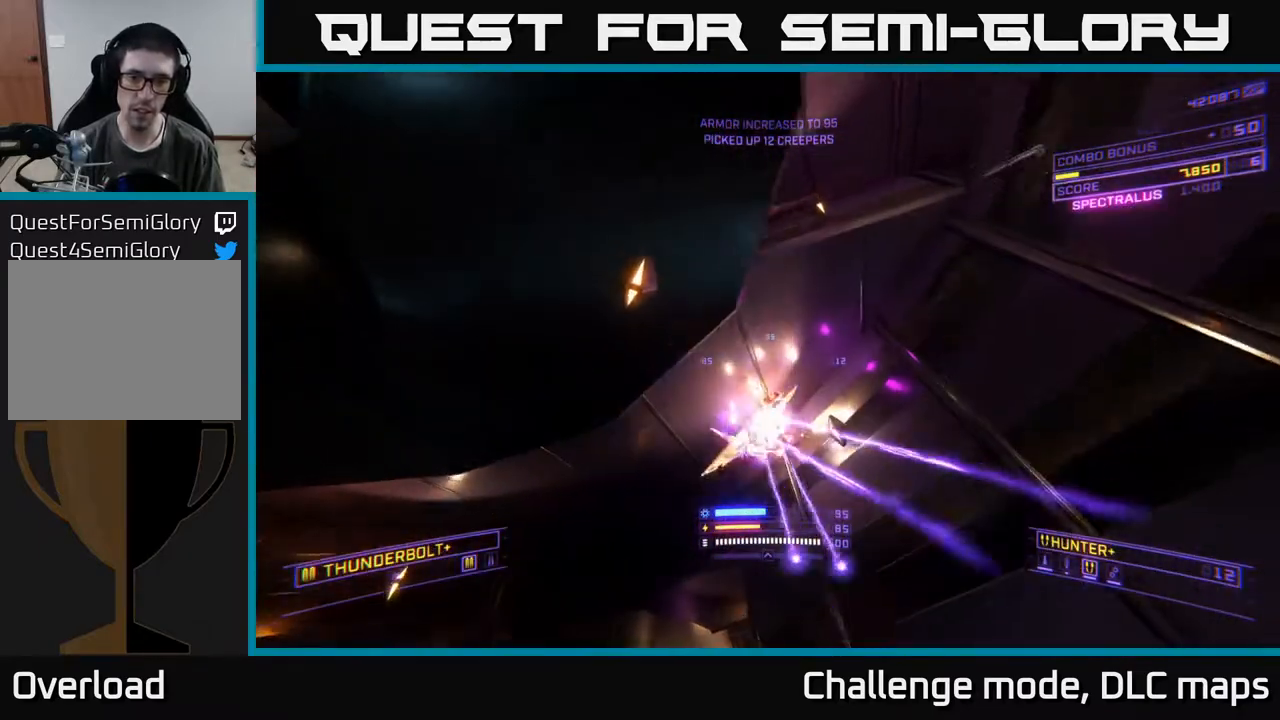
{"buttons": ["X"], "left_stick": "up", "right_stick": "down-left", "events": [[167, "right_stick", "down-right"], [267, "A", "up"], [300, "right_stick", "down"], [317, "left_stick", "up"], [350, "X", "down"], [500, "right_stick", "down-left"]]}
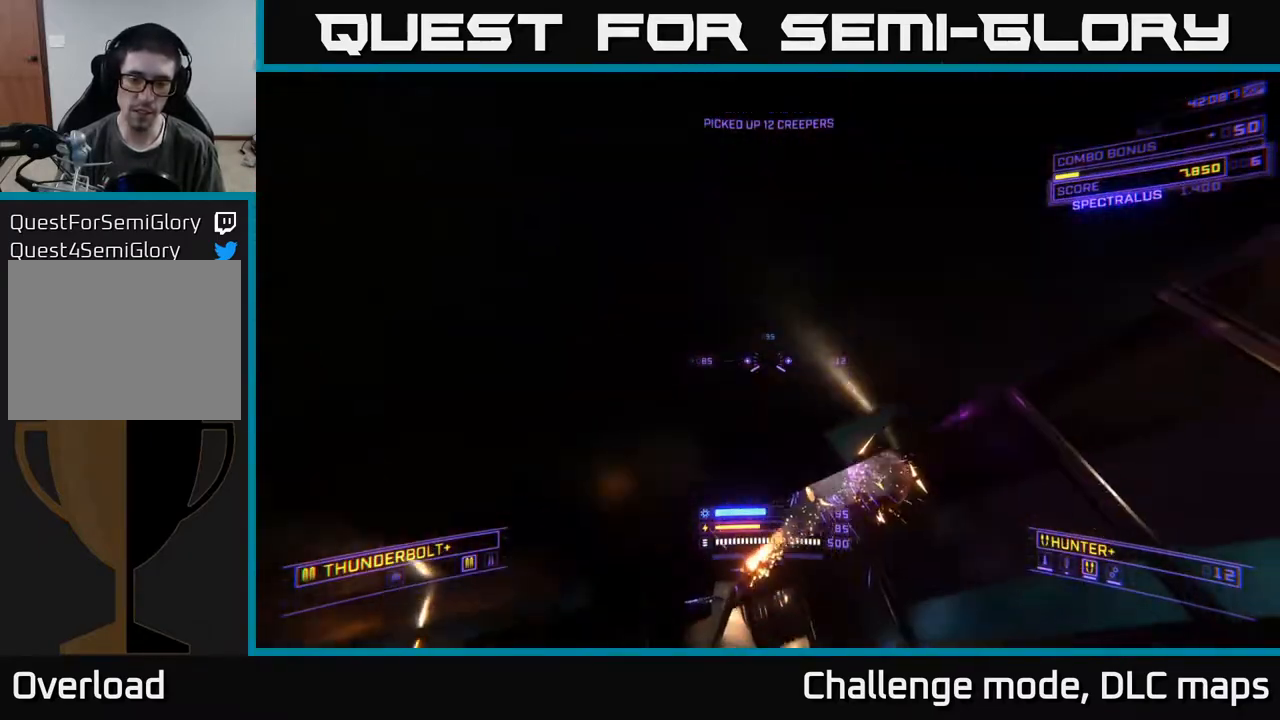
{"buttons": [], "left_stick": "up", "right_stick": "down-right", "events": [[150, "right_stick", "center"], [450, "X", "up"], [500, "right_stick", "down-right"]]}
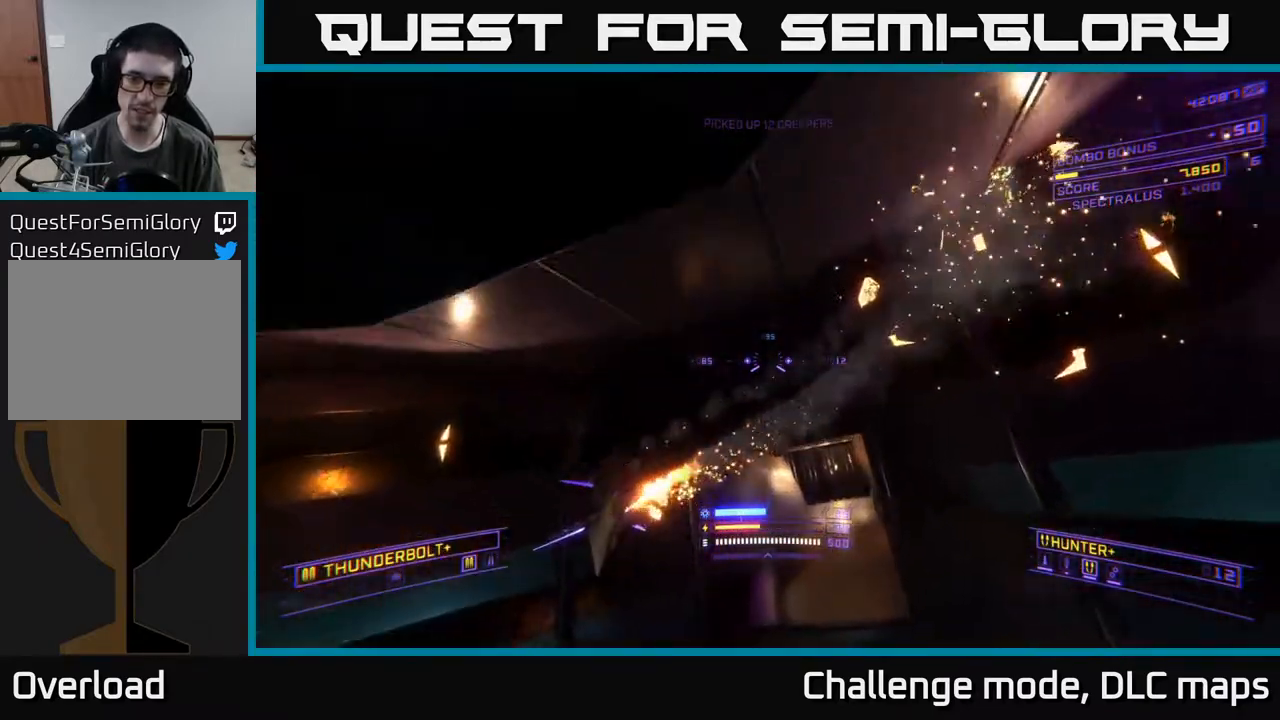
{"buttons": ["X"], "left_stick": "up", "right_stick": "down-right", "events": [[17, "A", "down"], [33, "L3", "down"], [150, "L3", "up"], [167, "B", "down"], [183, "A", "up"], [217, "B", "up"], [350, "X", "down"]]}
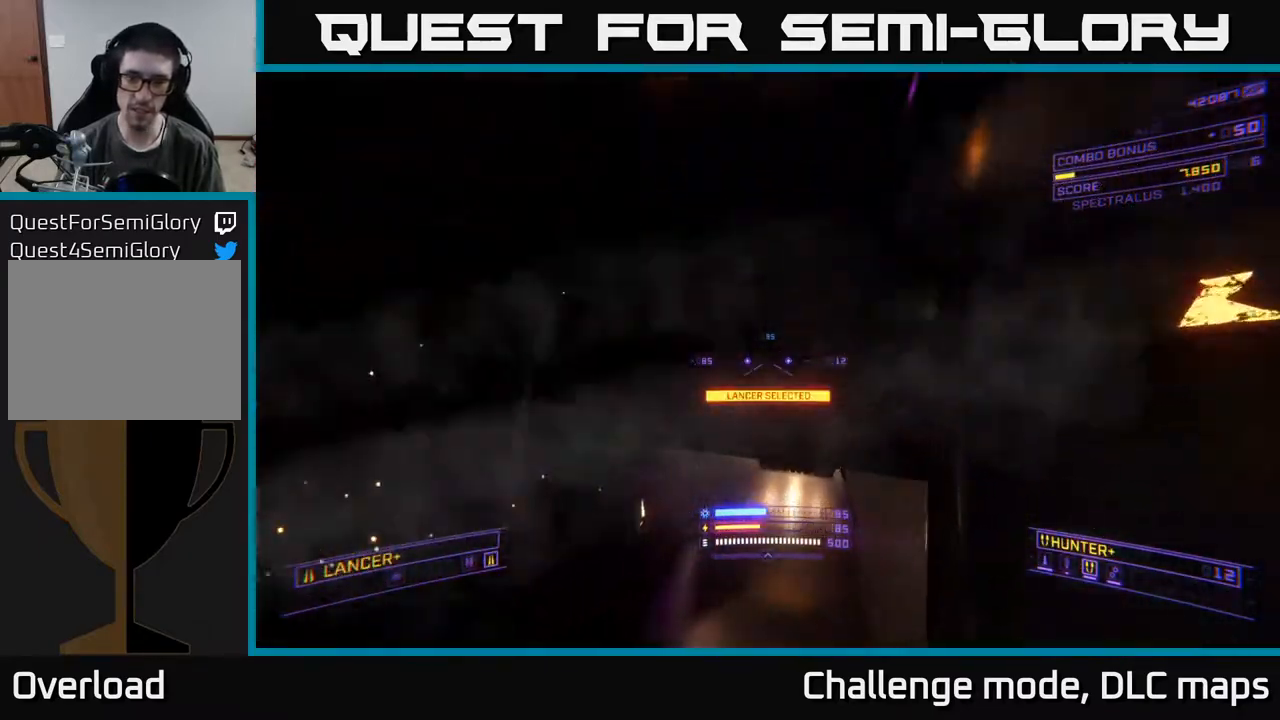
{"buttons": [], "left_stick": "up", "right_stick": "up-right", "events": [[150, "left_stick", "left"], [167, "right_stick", "center"], [217, "B", "down"], [283, "B", "up"], [300, "left_stick", "up"], [350, "right_stick", "right"], [400, "right_stick", "up-right"], [433, "X", "up"]]}
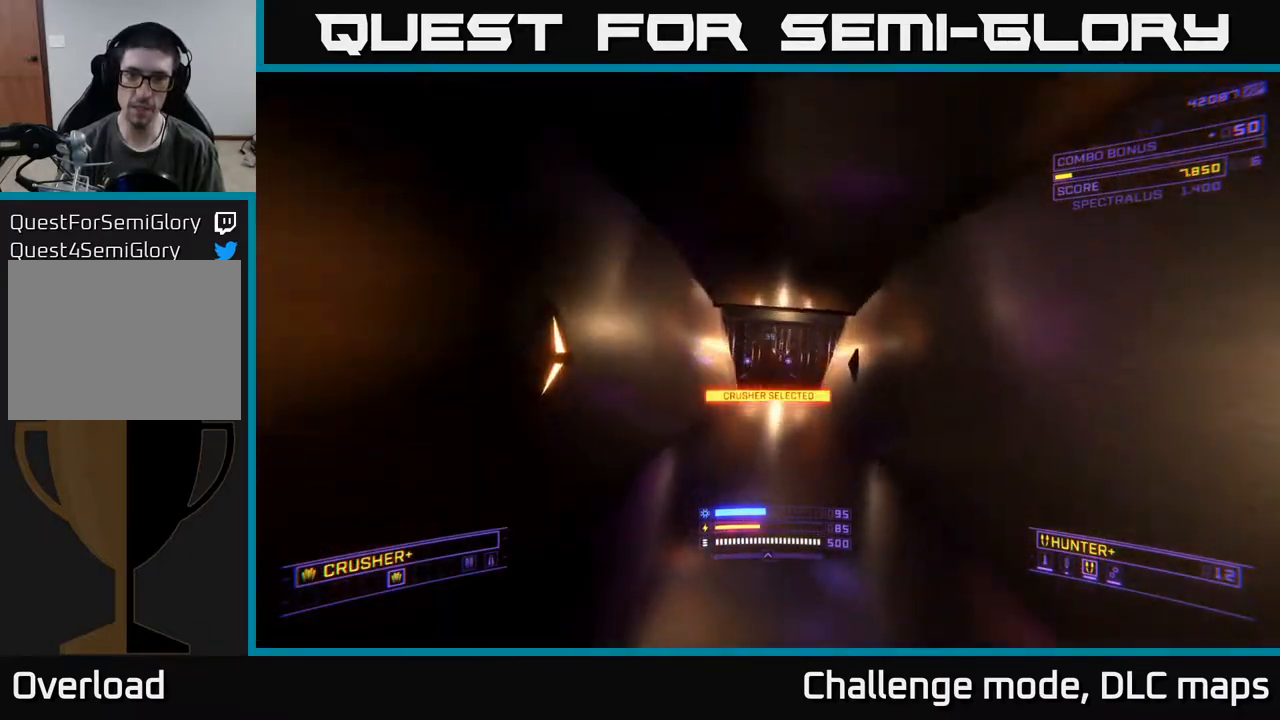
{"buttons": ["L1"], "left_stick": "up", "right_stick": "center", "events": [[67, "right_stick", "center"], [100, "L1", "down"]]}
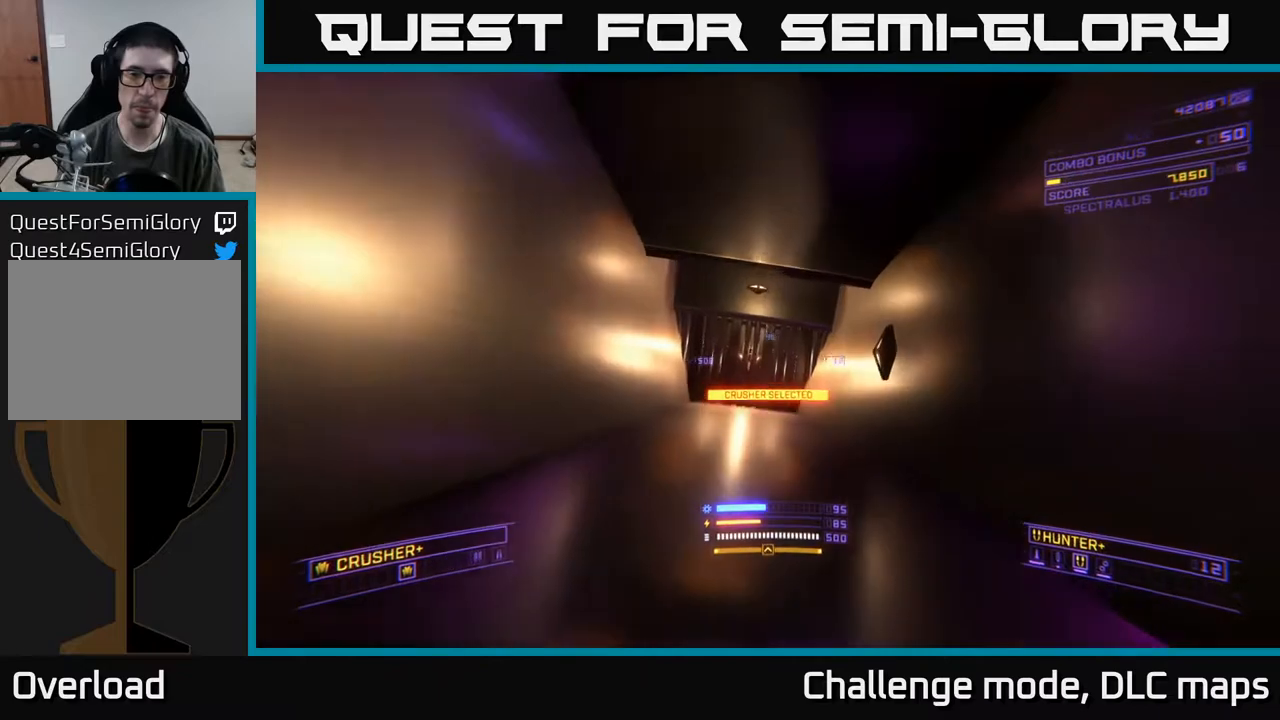
{"buttons": ["A"], "left_stick": "up-right", "right_stick": "up-left", "events": [[50, "right_stick", "left"], [450, "left_stick", "up-right"], [467, "L1", "up"], [467, "right_stick", "up-left"], [483, "A", "down"]]}
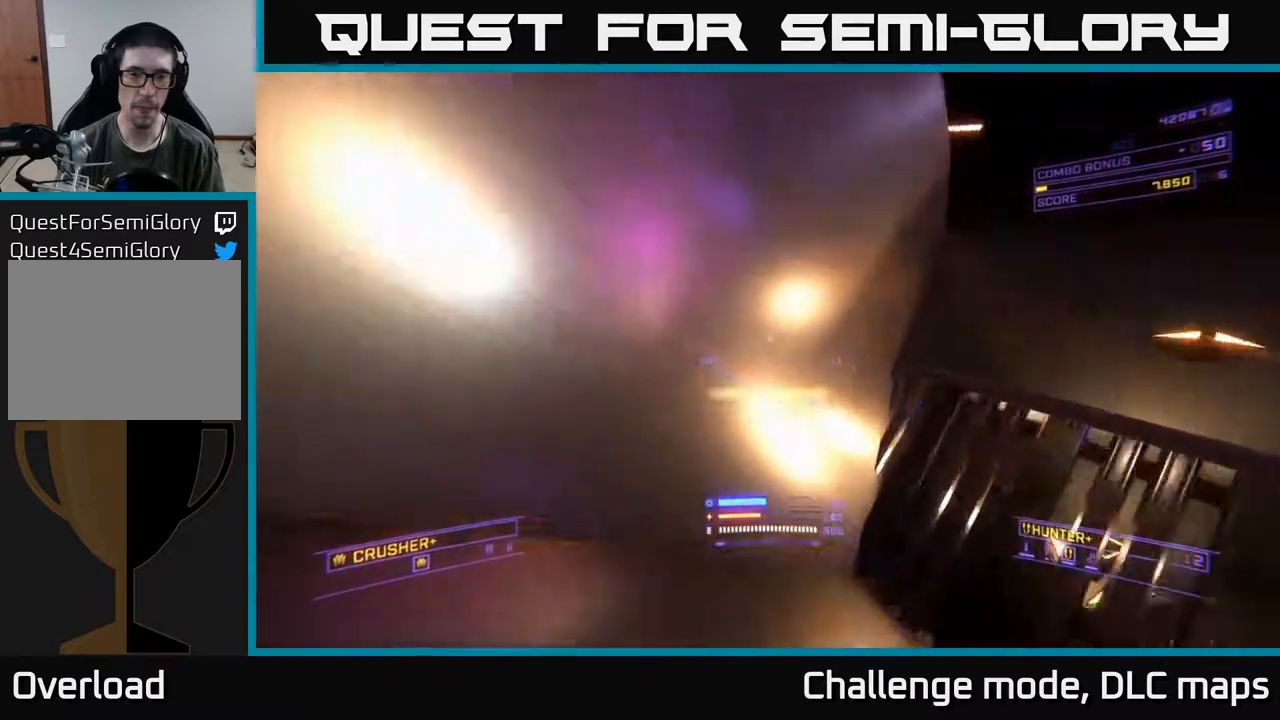
{"buttons": ["A"], "left_stick": "center", "right_stick": "left", "events": [[83, "left_stick", "center"], [233, "R3", "down"], [383, "right_stick", "left"], [500, "R3", "up"]]}
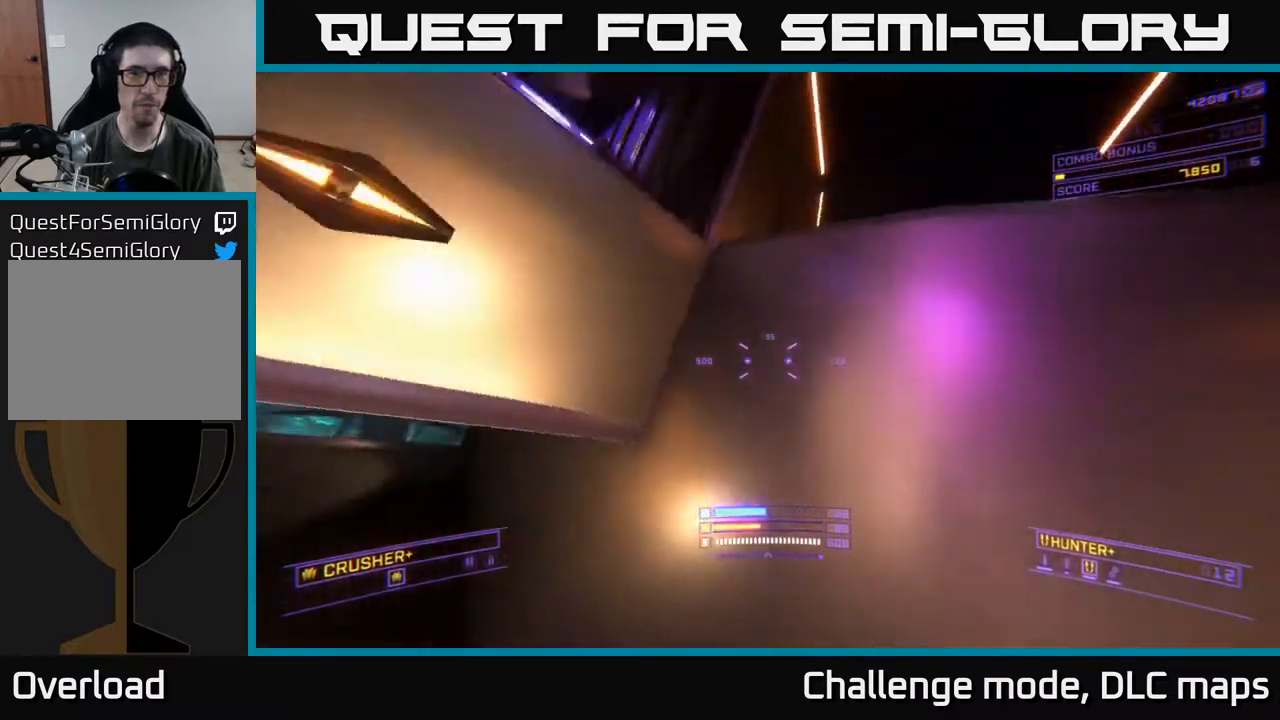
{"buttons": ["X"], "left_stick": "up", "right_stick": "down-left", "events": [[50, "left_stick", "up"], [250, "left_stick", "up-left"], [250, "right_stick", "down-left"], [283, "A", "up"], [417, "X", "down"], [417, "left_stick", "up"]]}
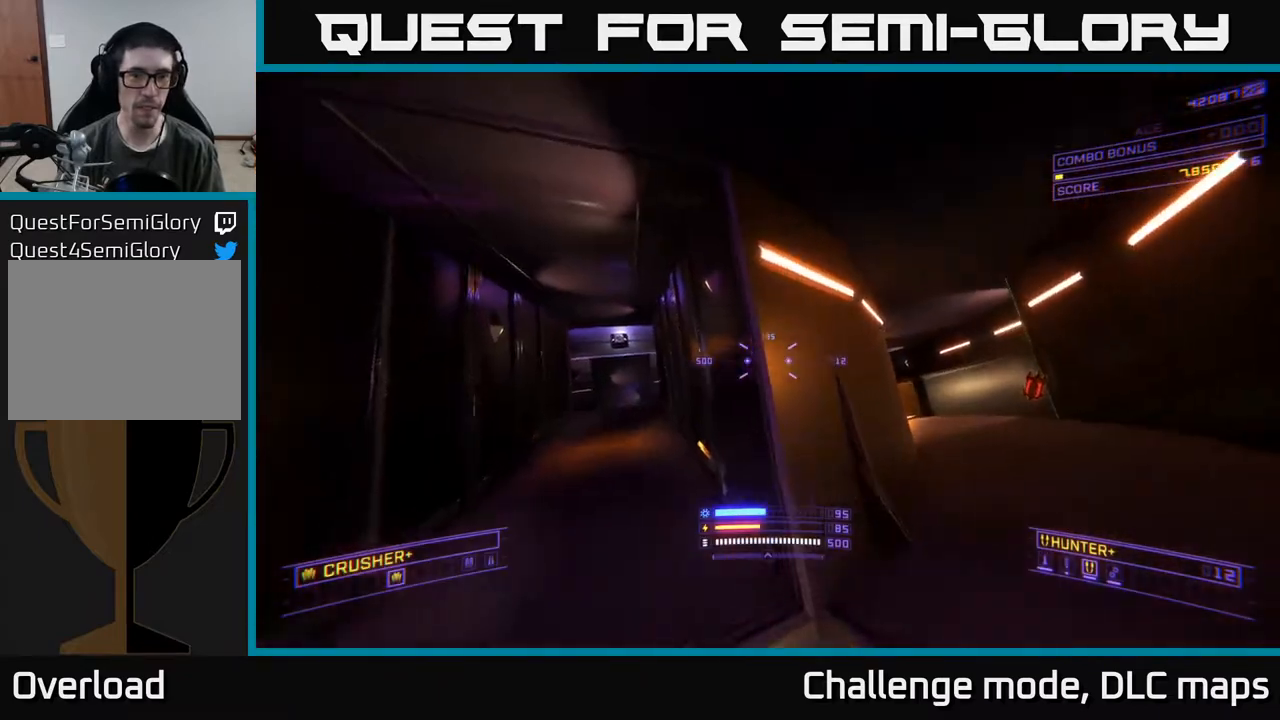
{"buttons": ["L1"], "left_stick": "up", "right_stick": "left", "events": [[17, "right_stick", "right"], [33, "L3", "down"], [33, "left_stick", "up-right"], [117, "L3", "up"], [133, "X", "up"], [300, "right_stick", "center"], [450, "L1", "down"], [483, "left_stick", "up"], [500, "right_stick", "left"]]}
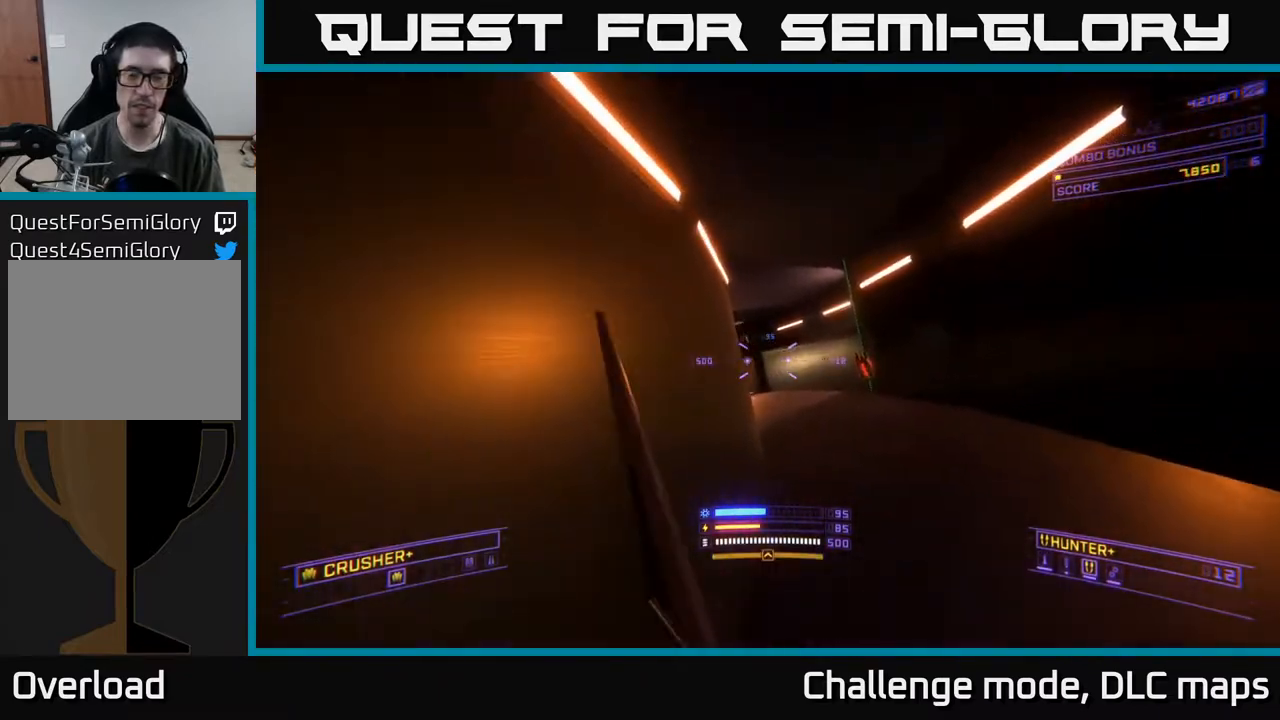
{"buttons": ["L1"], "left_stick": "up-right", "right_stick": "left", "events": [[83, "right_stick", "center"], [250, "left_stick", "up-right"], [350, "right_stick", "left"]]}
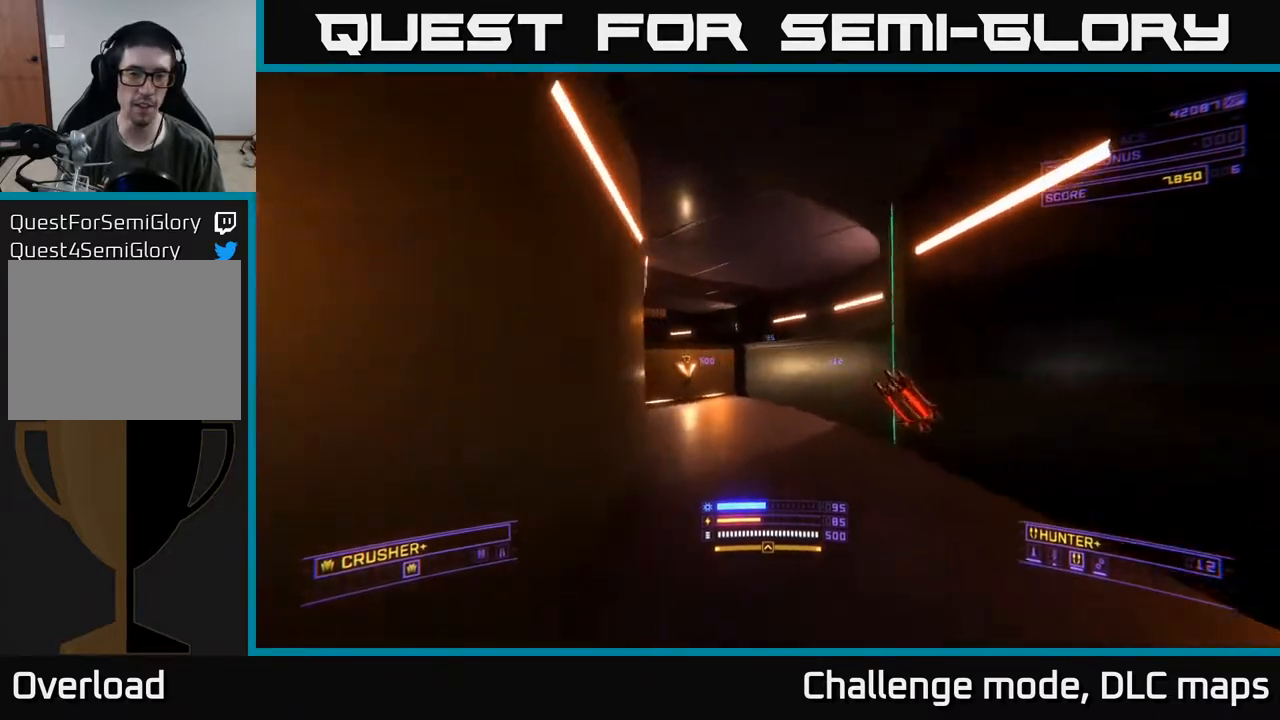
{"buttons": ["A"], "left_stick": "up", "right_stick": "down-left", "events": [[167, "right_stick", "center"], [283, "L1", "up"], [300, "left_stick", "up"], [433, "A", "down"], [450, "right_stick", "down-left"]]}
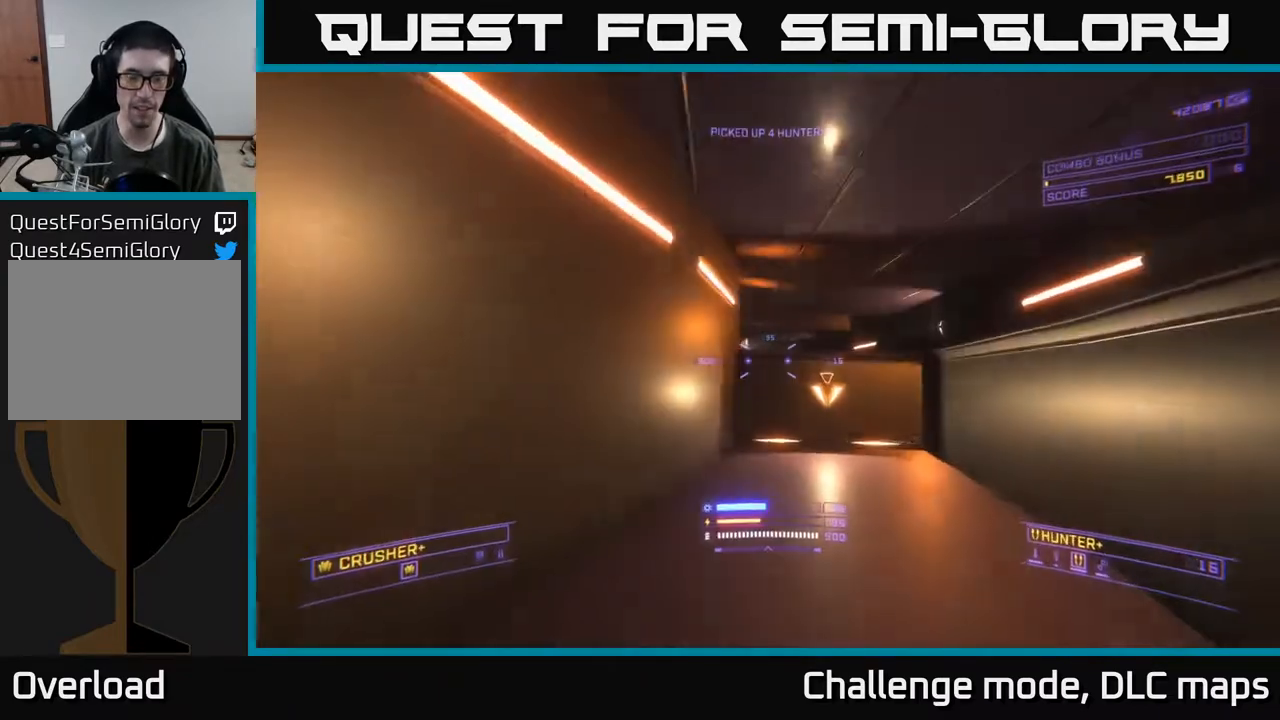
{"buttons": ["L1"], "left_stick": "up", "right_stick": "center", "events": [[67, "right_stick", "center"], [317, "left_stick", "up-right"], [400, "A", "up"], [433, "left_stick", "up"], [483, "L1", "down"]]}